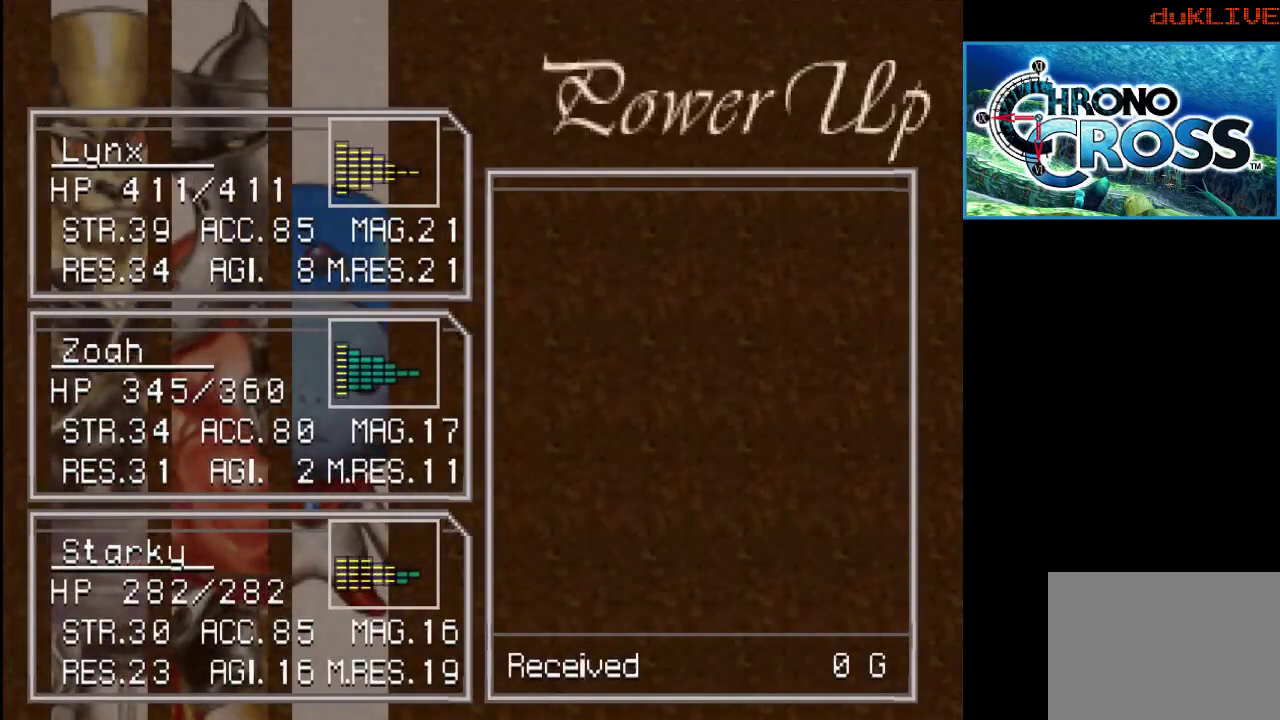
Gameplay with a controller (PlayStation layout); each line is a JSON object with the inputs held at the frame after it. "events" lists button and stick changes between this image and that frame as [ms after this image, input, new state], when the widget could be followed in between. Not read: L3 R3.
{"buttons": ["CROSS"], "left_stick": "center", "right_stick": "center", "events": [[133, "CROSS", "up"], [233, "CROSS", "down"], [333, "CROSS", "up"], [467, "CROSS", "down"]]}
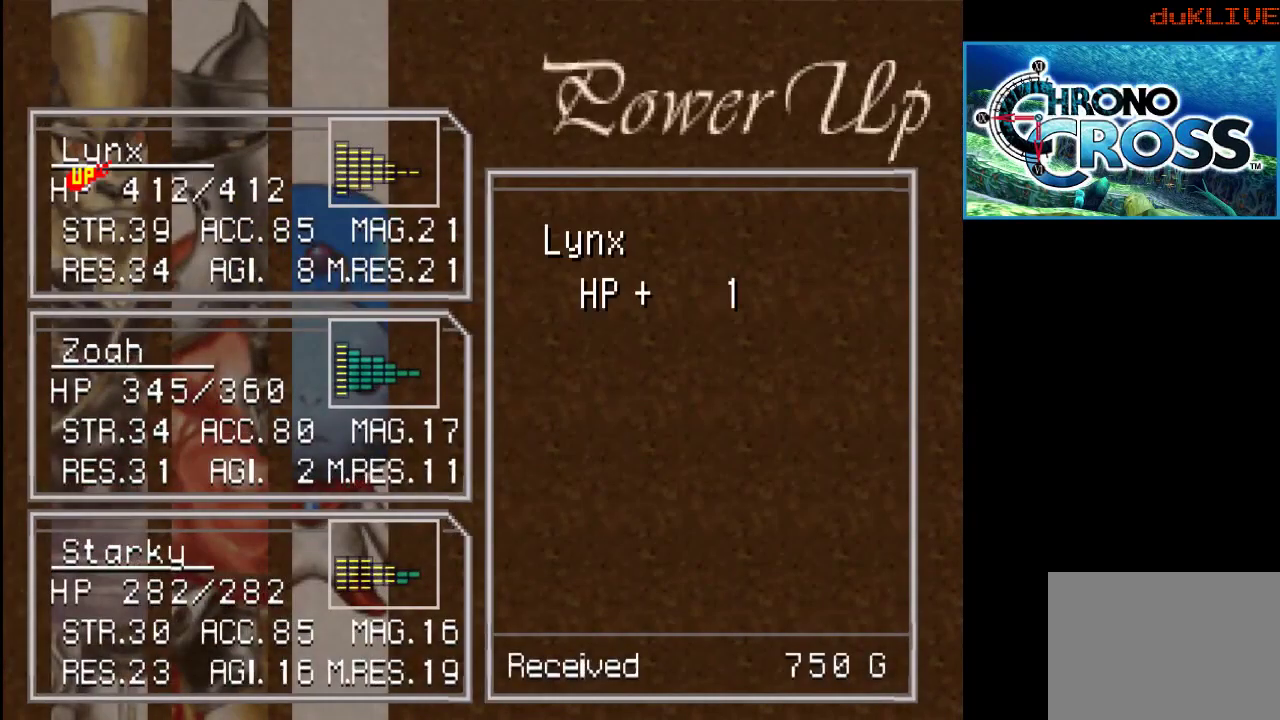
{"buttons": ["CROSS"], "left_stick": "center", "right_stick": "center", "events": [[33, "CROSS", "up"], [200, "CROSS", "down"], [333, "CROSS", "up"], [433, "CROSS", "down"]]}
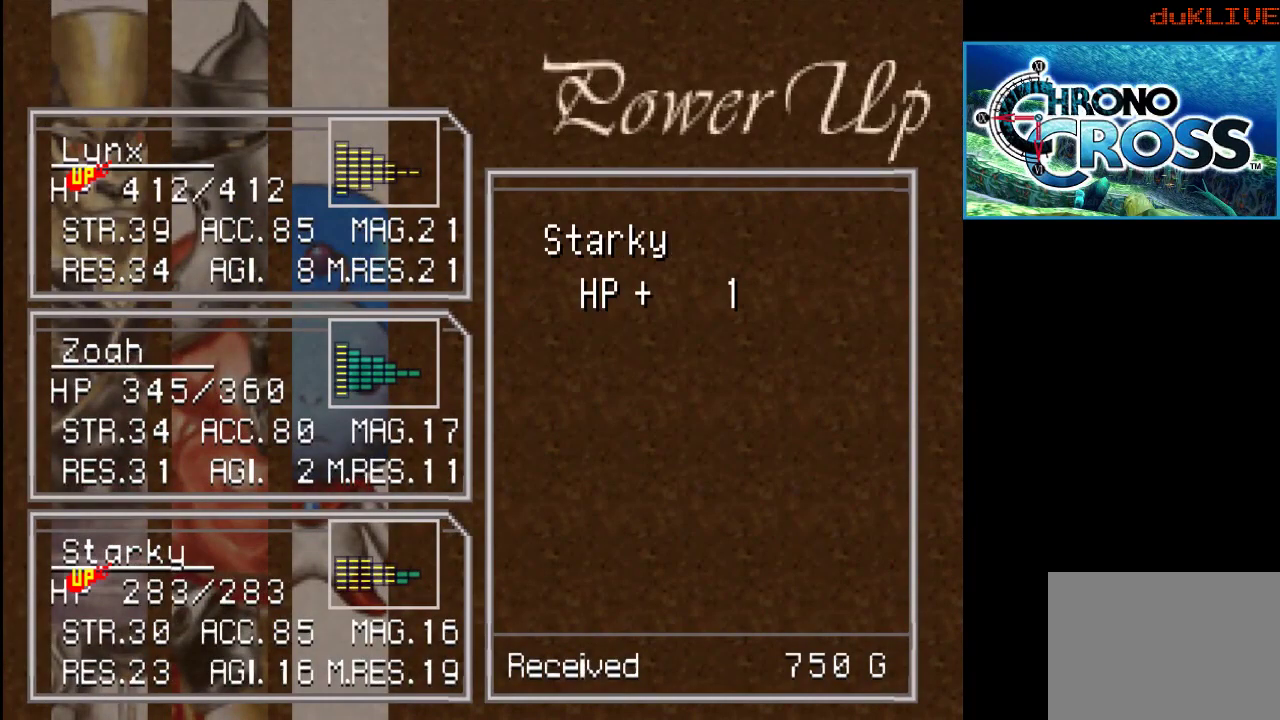
{"buttons": [], "left_stick": "center", "right_stick": "center", "events": [[67, "CROSS", "up"], [133, "CROSS", "down"], [267, "CROSS", "up"], [367, "CROSS", "down"], [433, "CROSS", "up"]]}
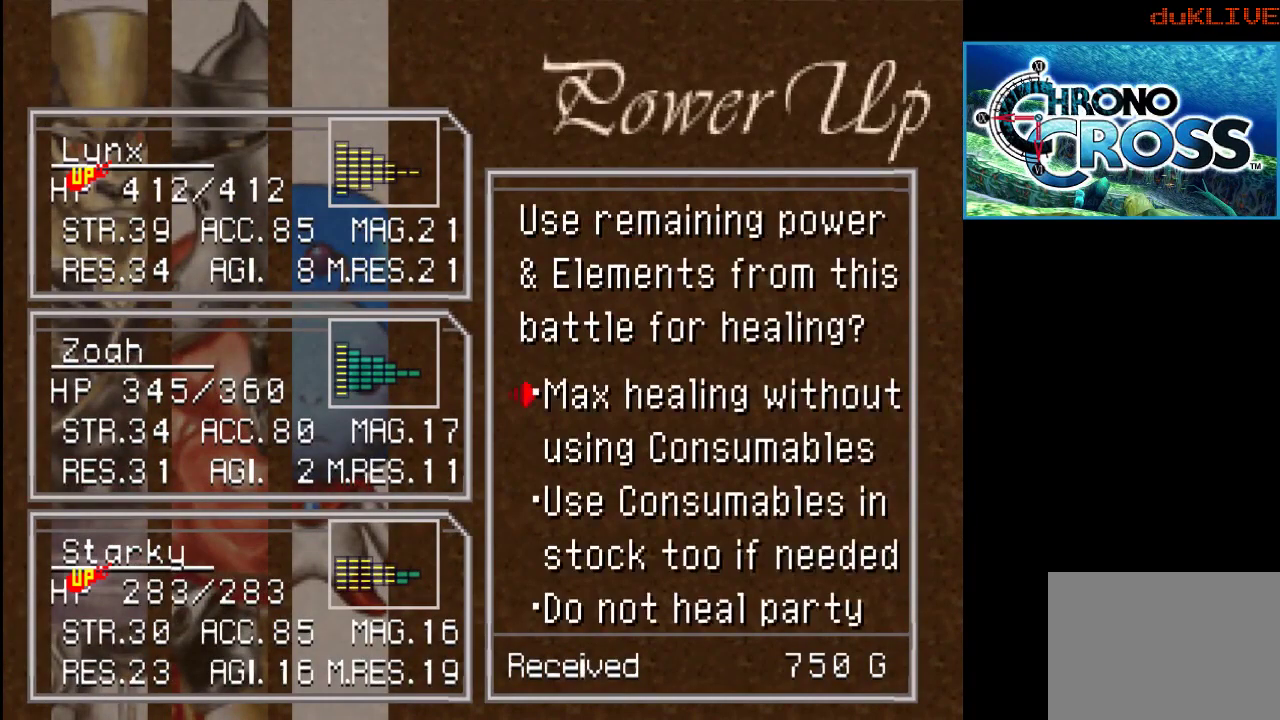
{"buttons": [], "left_stick": "center", "right_stick": "center", "events": [[33, "CROSS", "down"], [133, "CROSS", "up"]]}
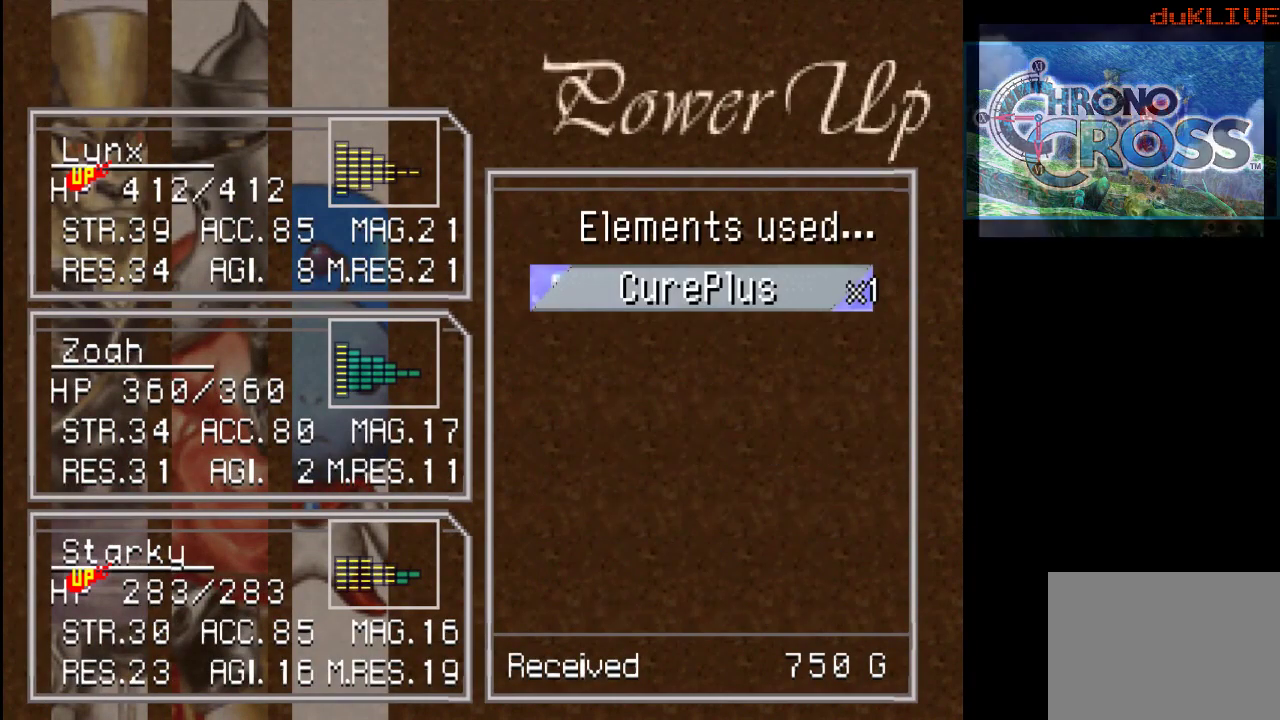
{"buttons": [], "left_stick": "center", "right_stick": "center", "events": [[33, "CROSS", "down"], [133, "CROSS", "up"], [300, "CROSS", "down"], [467, "CROSS", "up"]]}
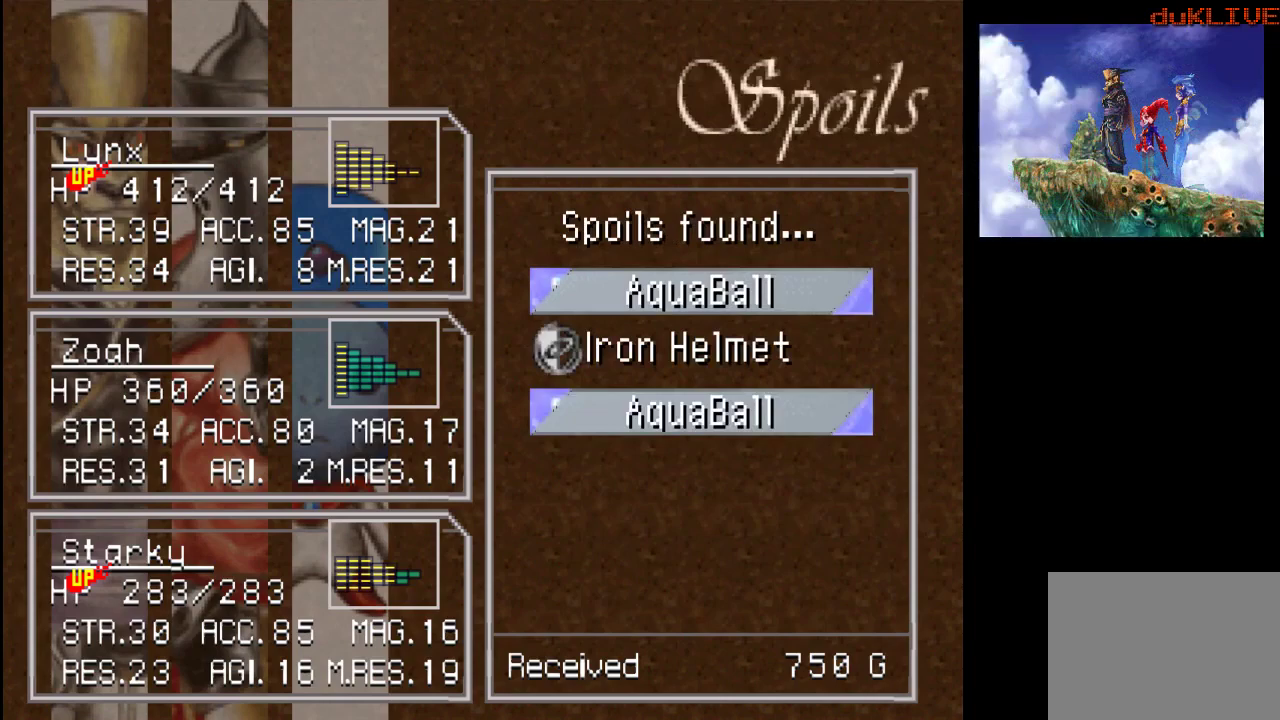
{"buttons": [], "left_stick": "center", "right_stick": "center", "events": [[67, "CROSS", "down"], [200, "CROSS", "up"]]}
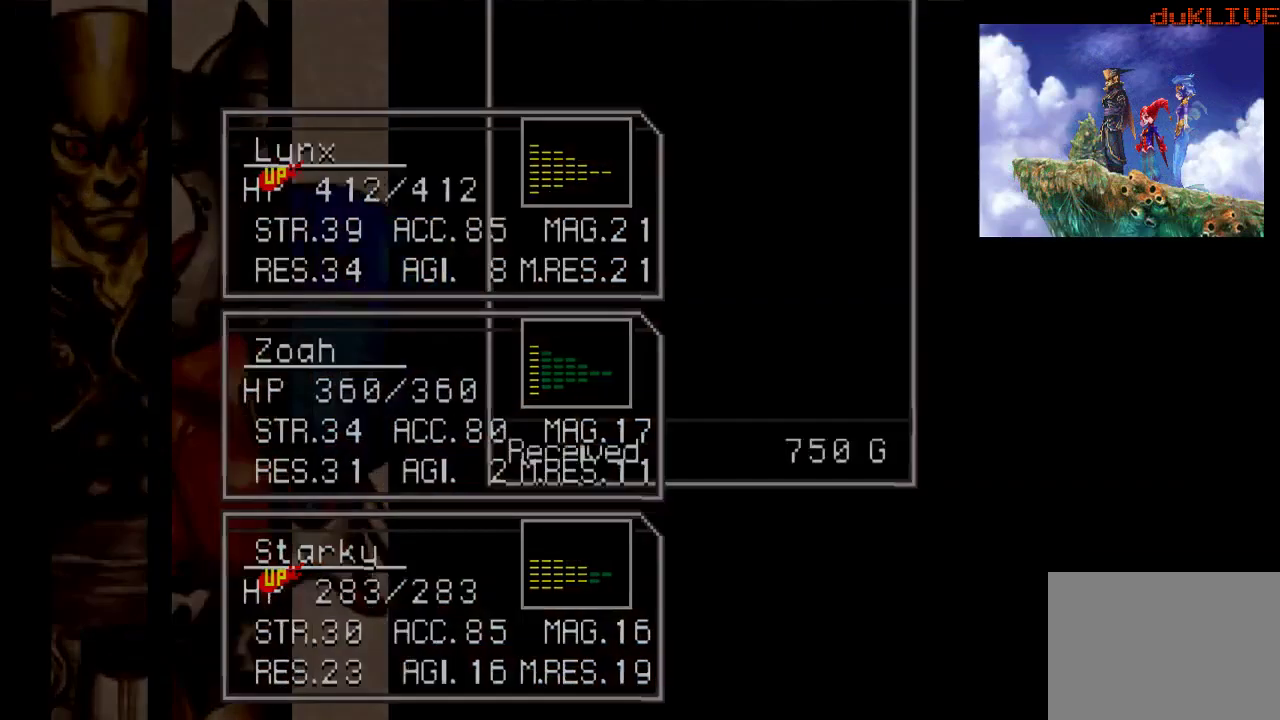
{"buttons": [], "left_stick": "center", "right_stick": "center", "events": []}
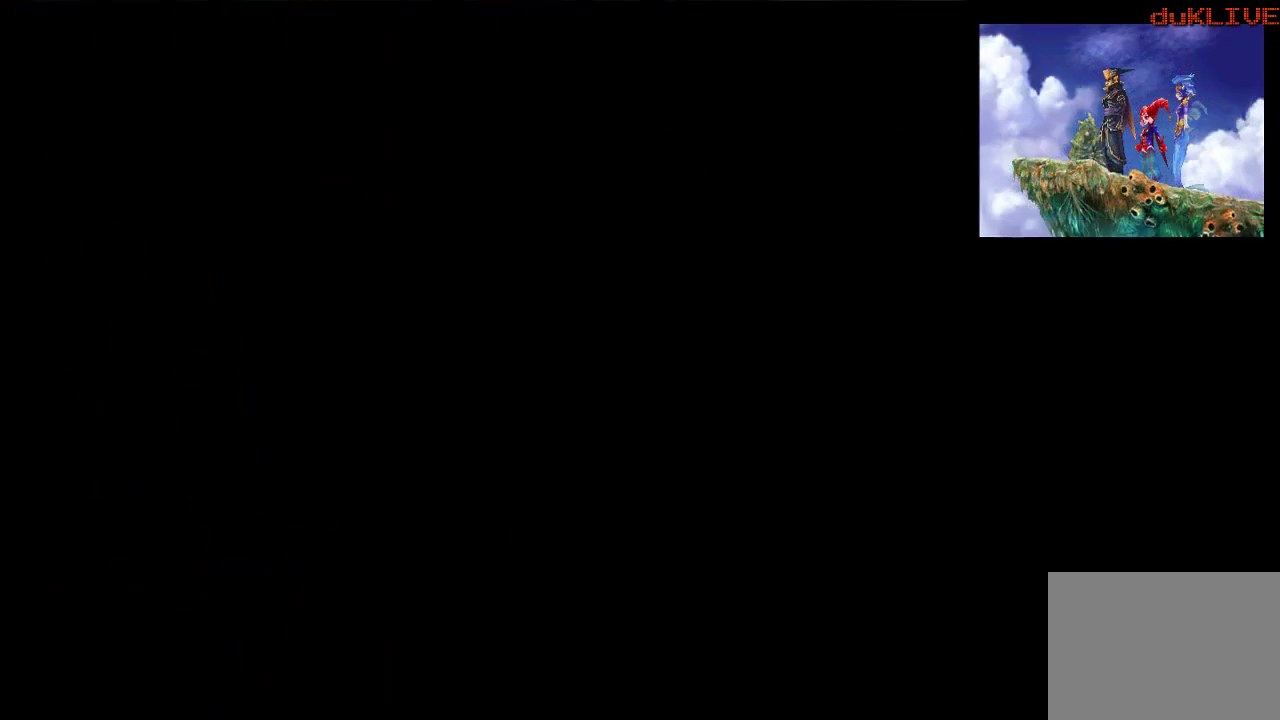
{"buttons": [], "left_stick": "center", "right_stick": "center", "events": []}
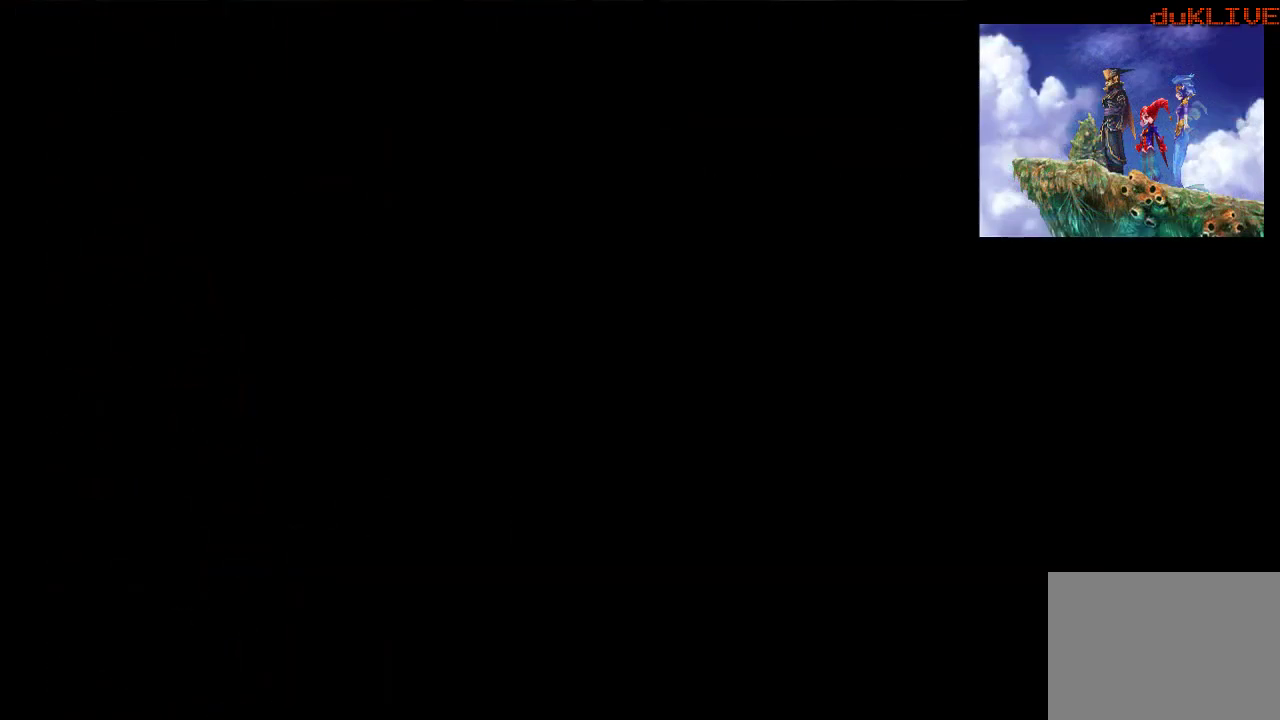
{"buttons": [], "left_stick": "center", "right_stick": "center", "events": []}
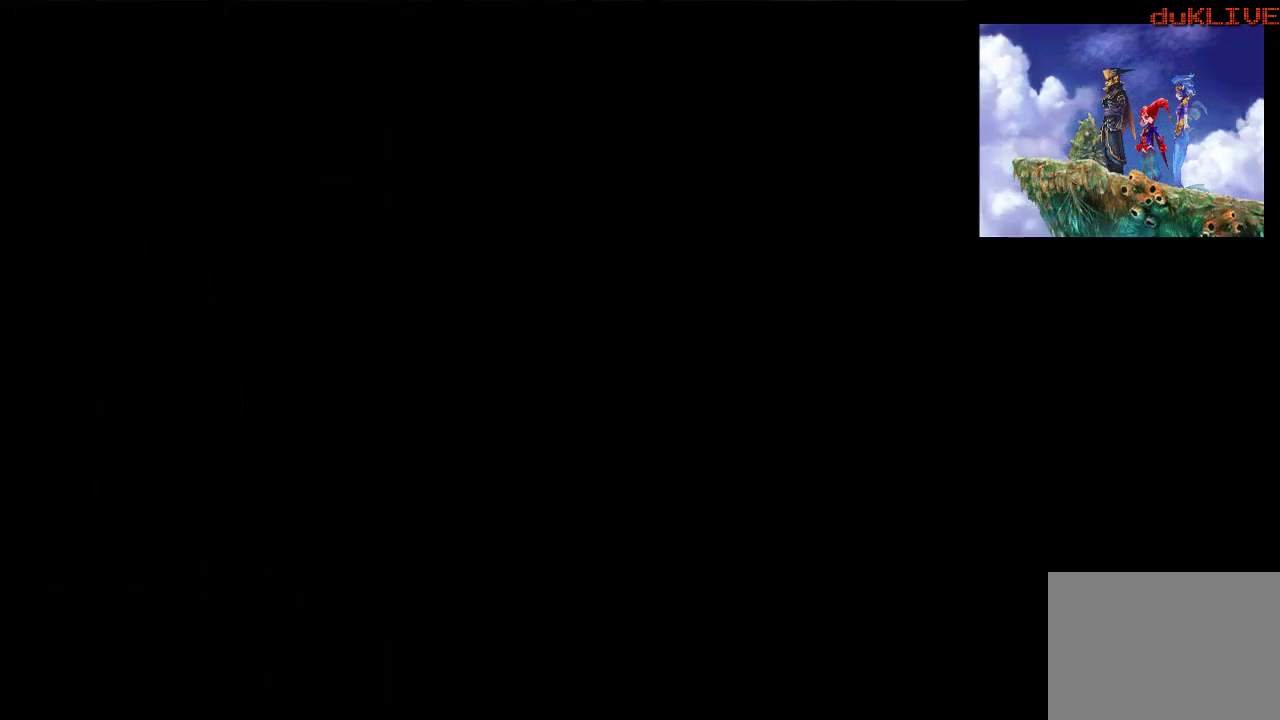
{"buttons": [], "left_stick": "center", "right_stick": "center", "events": []}
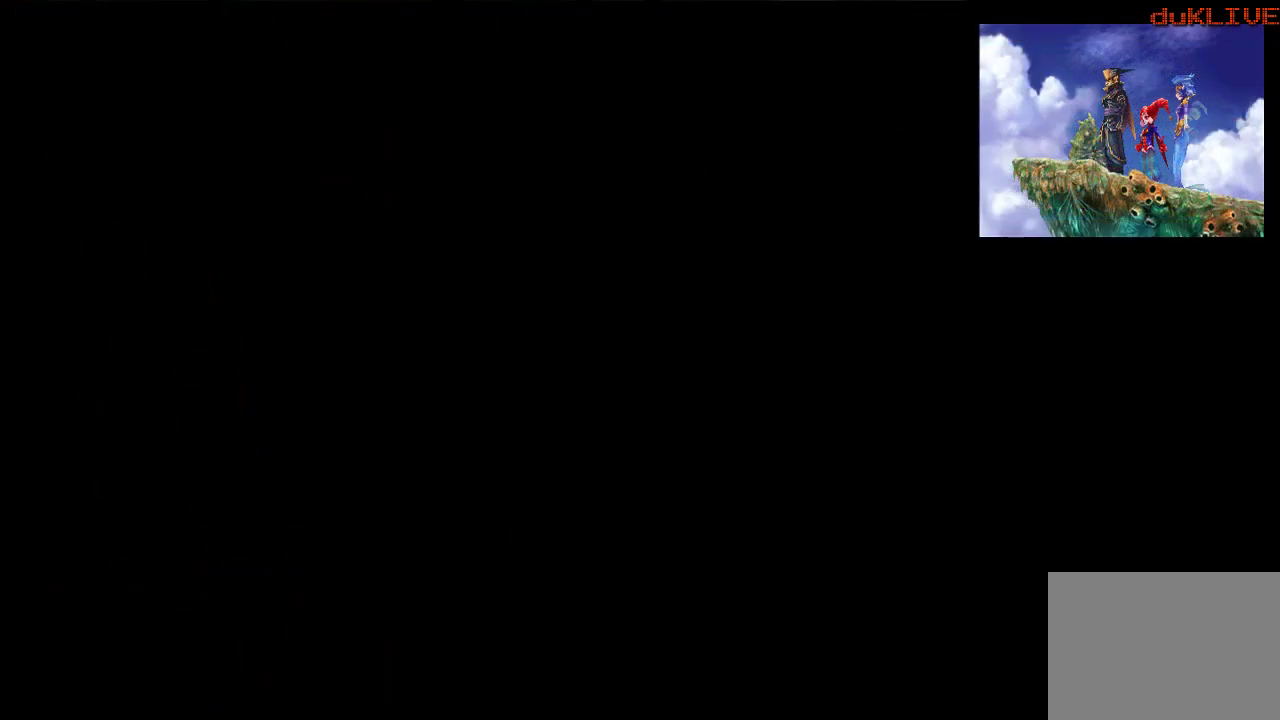
{"buttons": [], "left_stick": "center", "right_stick": "center", "events": []}
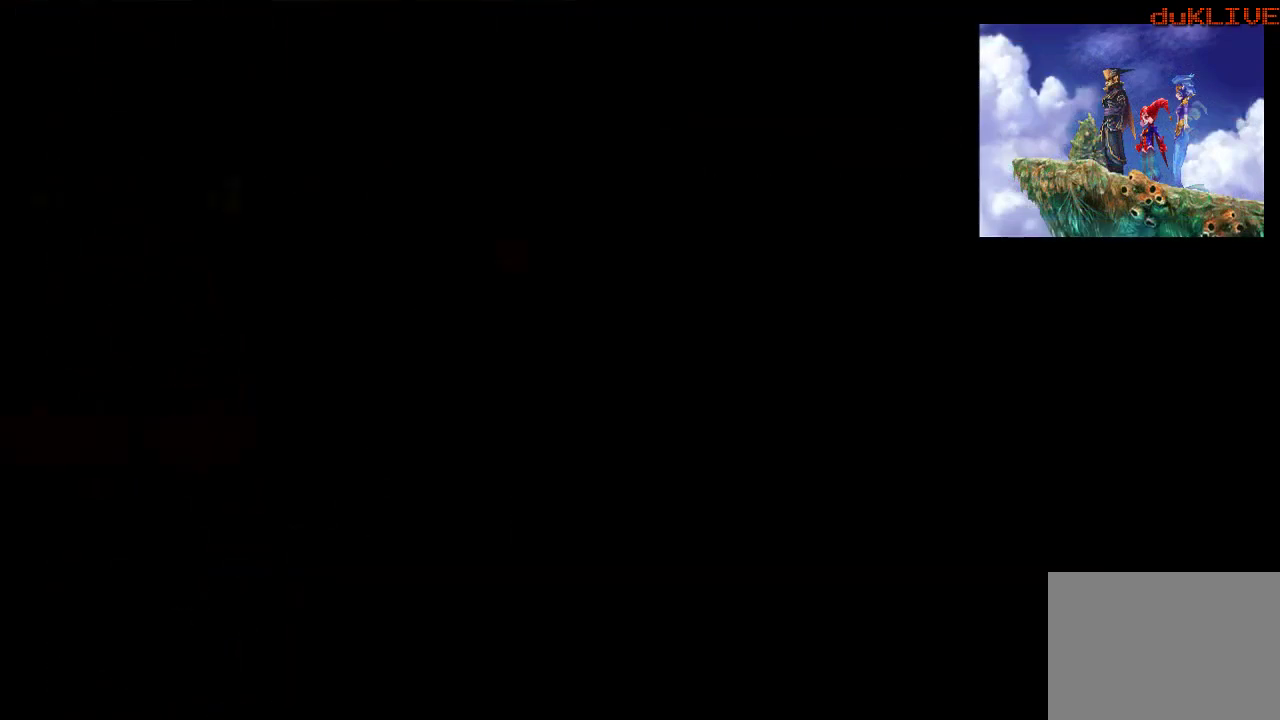
{"buttons": [], "left_stick": "right", "right_stick": "center", "events": [[467, "left_stick", "right"]]}
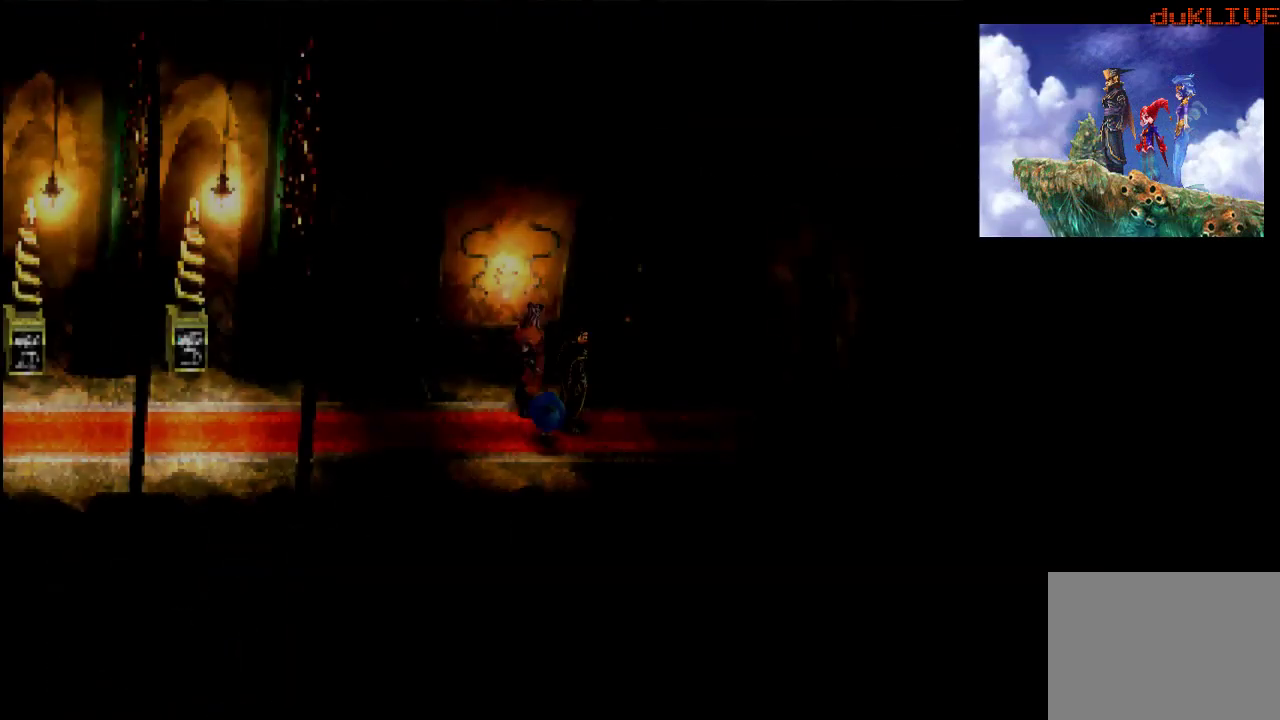
{"buttons": ["CROSS"], "left_stick": "right", "right_stick": "center", "events": [[467, "CROSS", "down"]]}
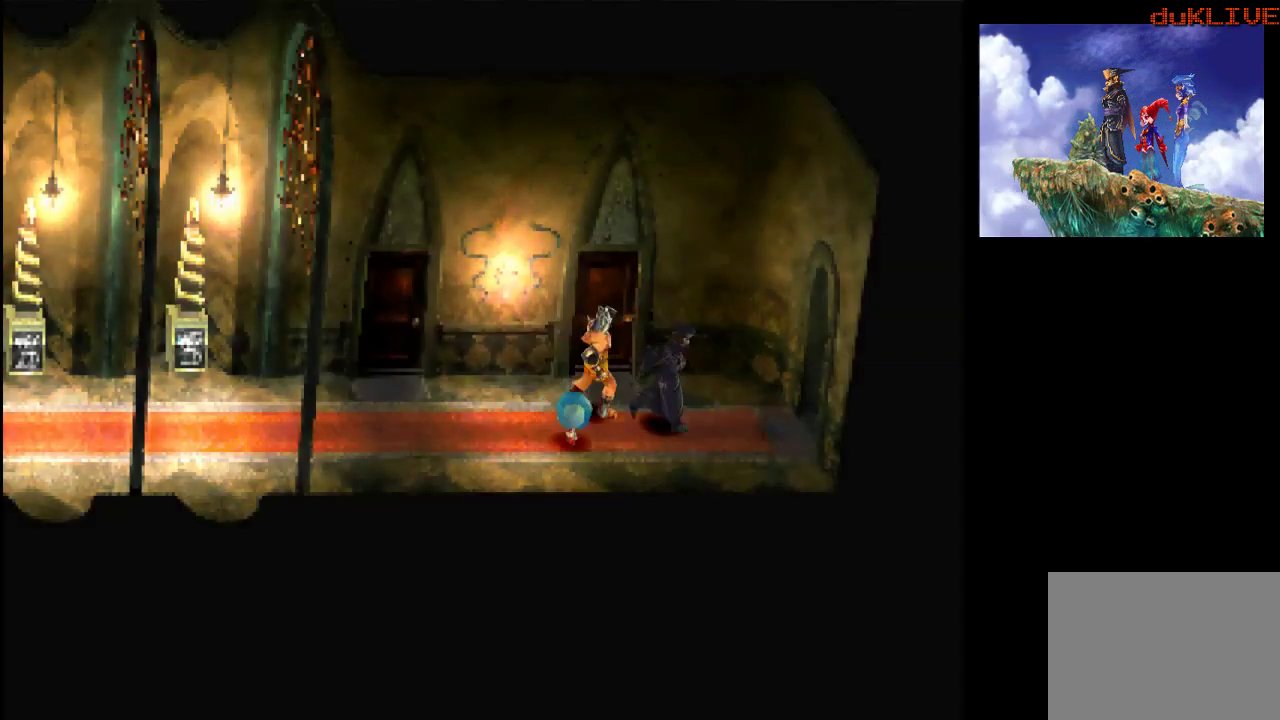
{"buttons": [], "left_stick": "right", "right_stick": "center", "events": [[167, "CROSS", "up"]]}
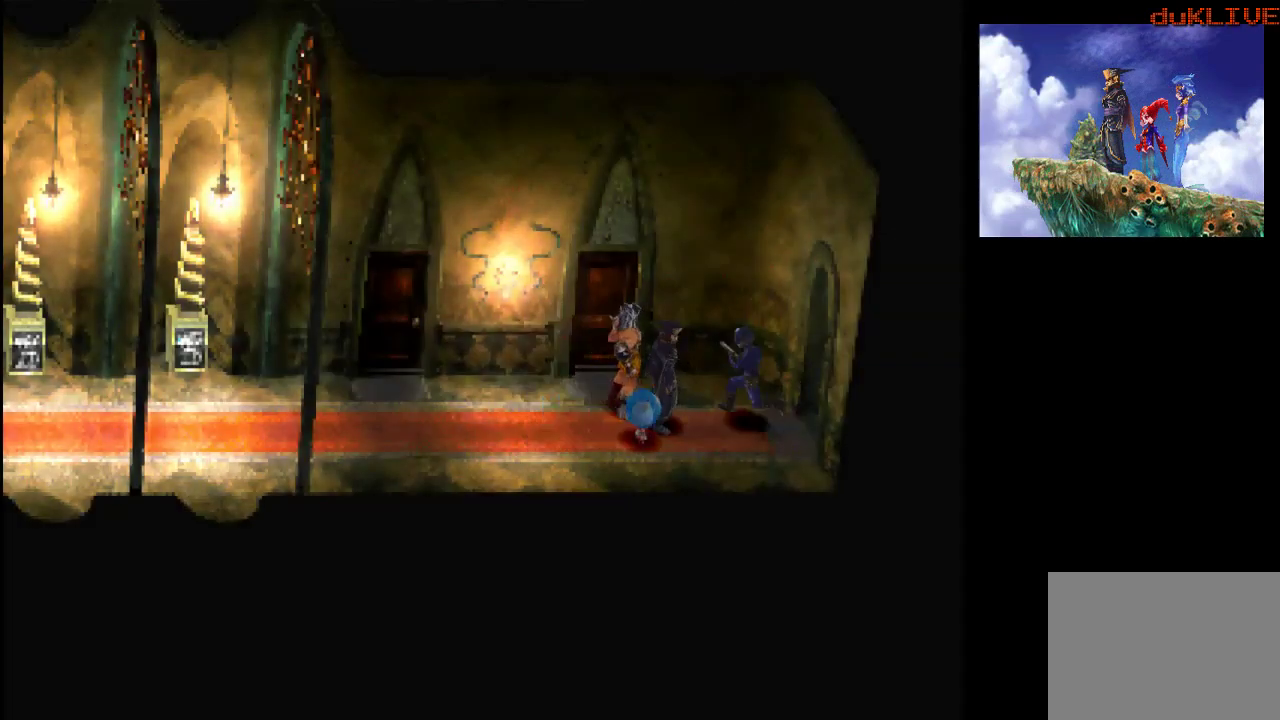
{"buttons": [], "left_stick": "center", "right_stick": "center", "events": [[167, "CROSS", "down"], [200, "left_stick", "center"], [267, "CROSS", "up"]]}
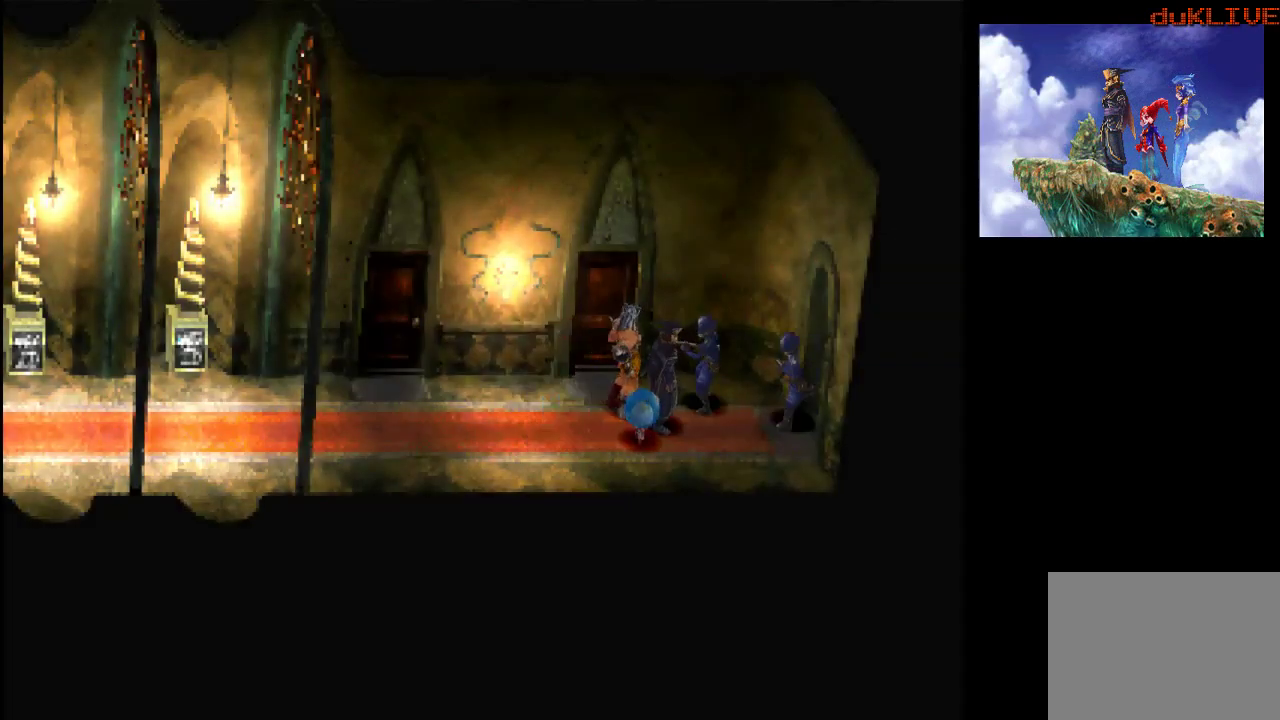
{"buttons": [], "left_stick": "center", "right_stick": "center", "events": []}
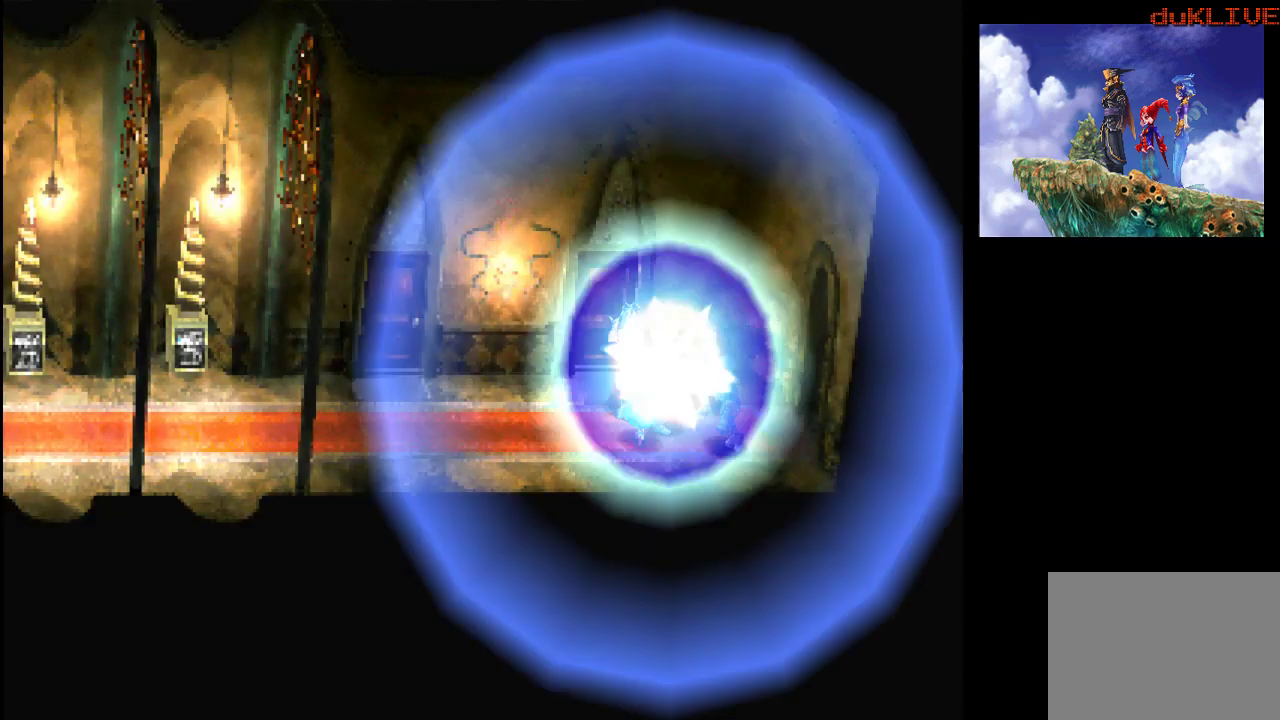
{"buttons": [], "left_stick": "center", "right_stick": "center", "events": [[167, "CROSS", "down"], [333, "CROSS", "up"]]}
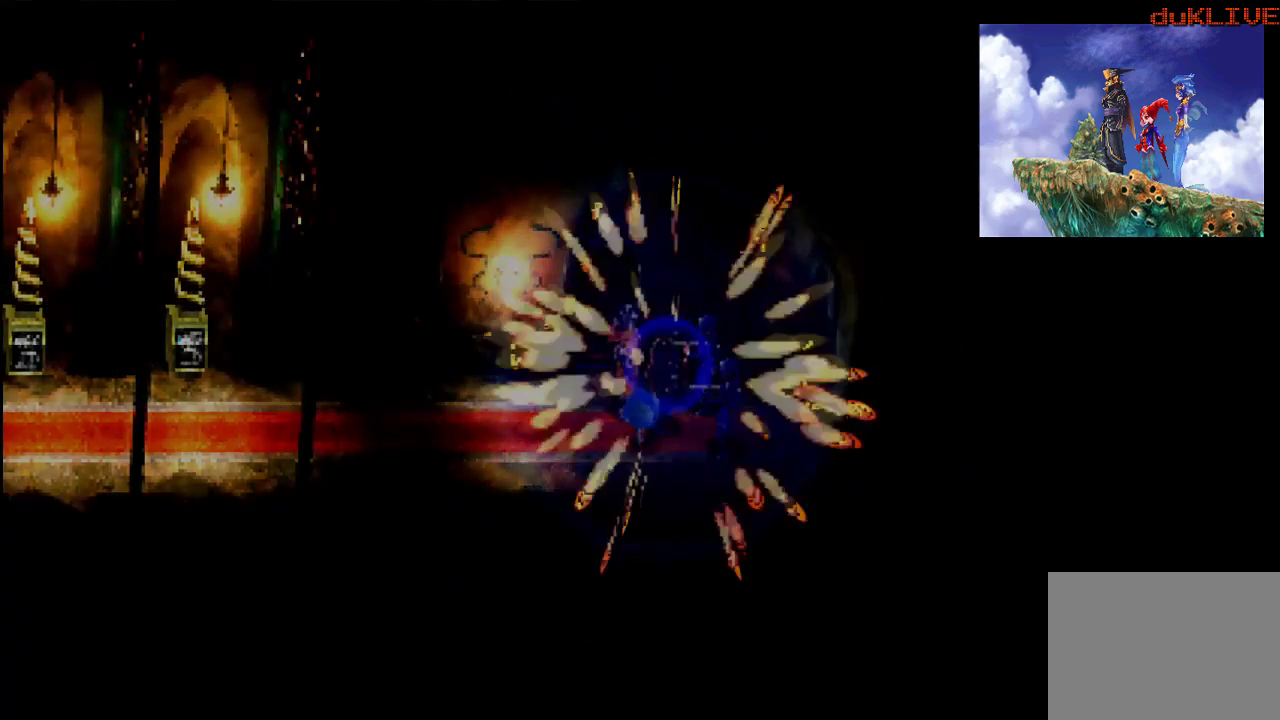
{"buttons": [], "left_stick": "center", "right_stick": "center", "events": []}
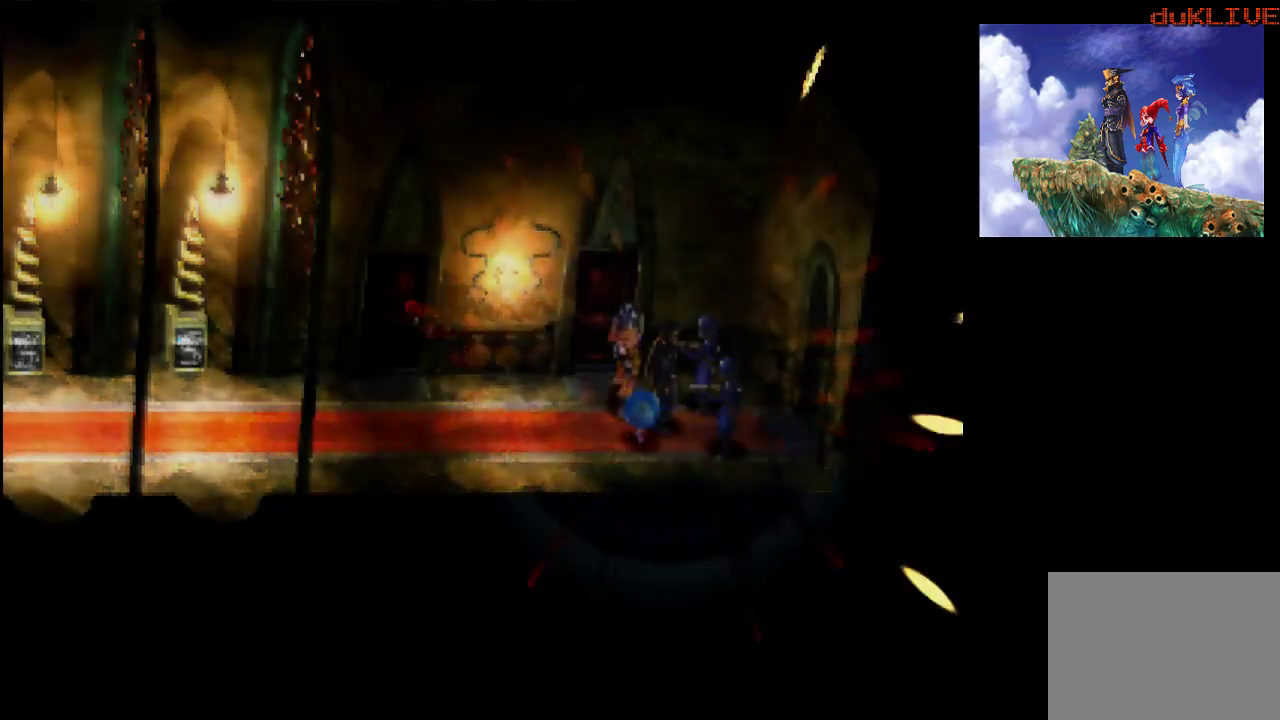
{"buttons": [], "left_stick": "center", "right_stick": "center", "events": []}
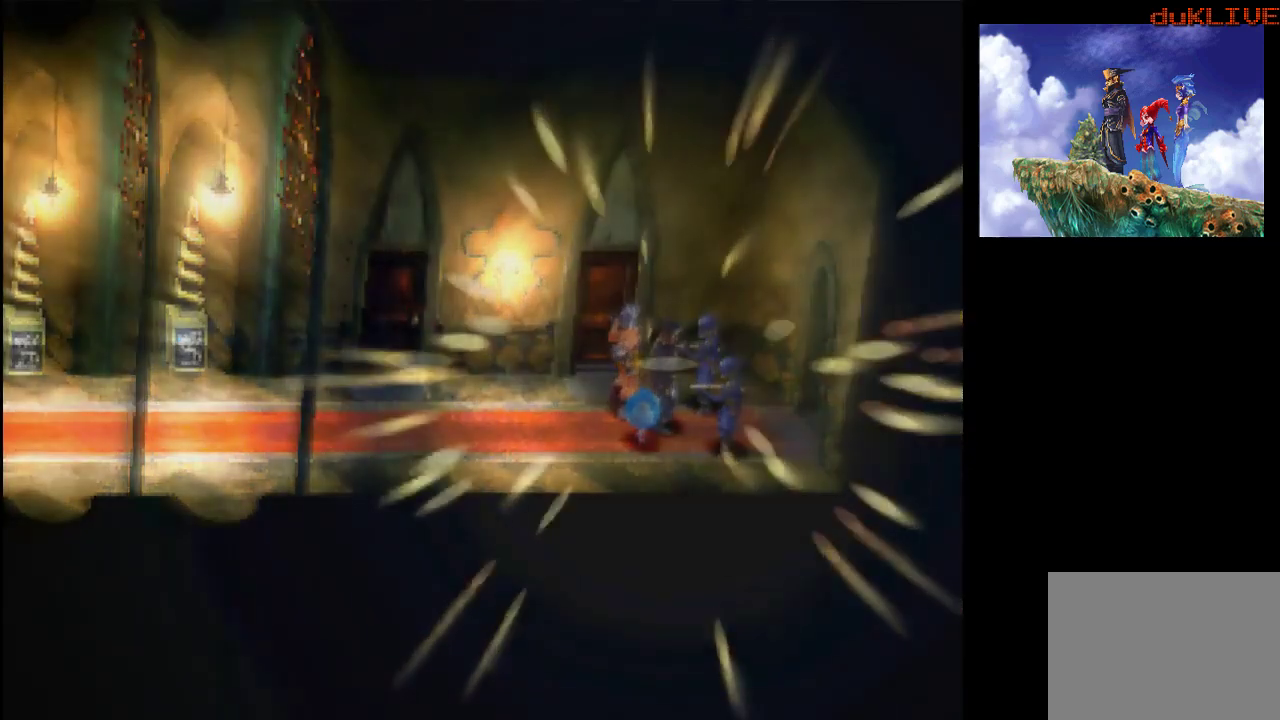
{"buttons": ["CROSS"], "left_stick": "center", "right_stick": "center", "events": [[167, "CROSS", "down"], [333, "CROSS", "up"], [467, "CROSS", "down"]]}
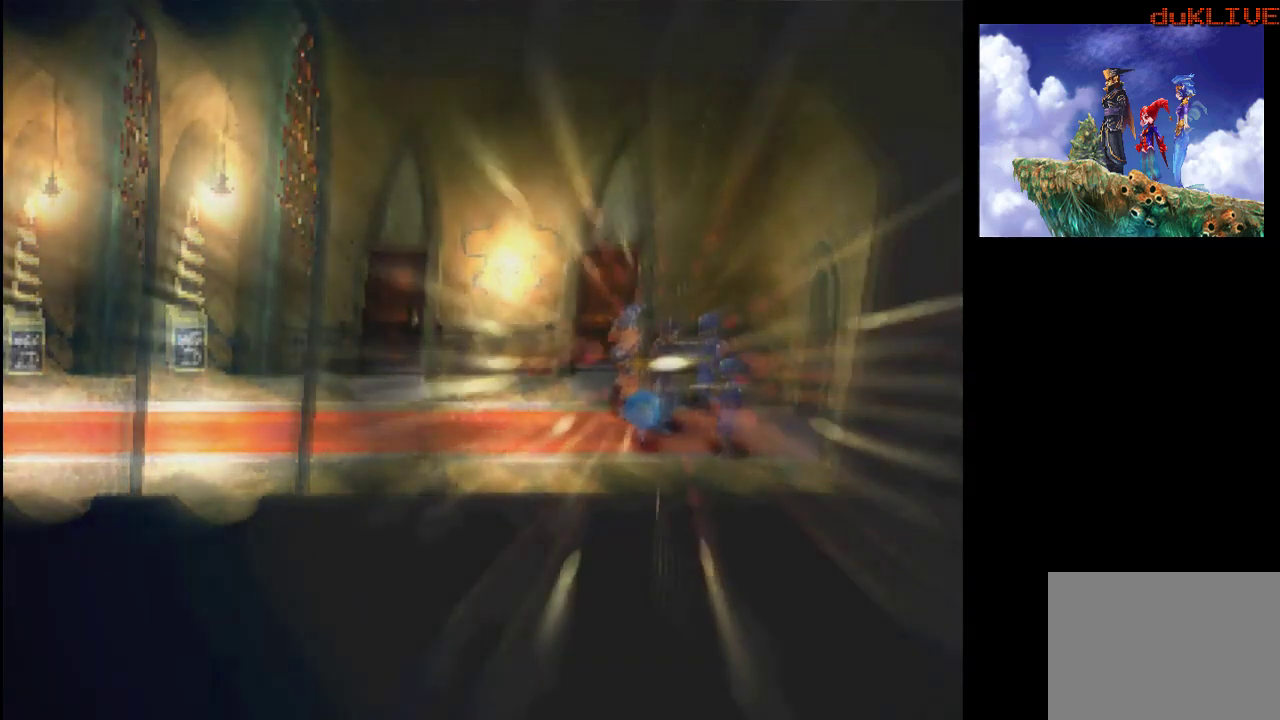
{"buttons": [], "left_stick": "center", "right_stick": "center", "events": [[67, "CROSS", "up"], [200, "CROSS", "down"], [300, "CROSS", "up"], [433, "CROSS", "down"], [500, "CROSS", "up"]]}
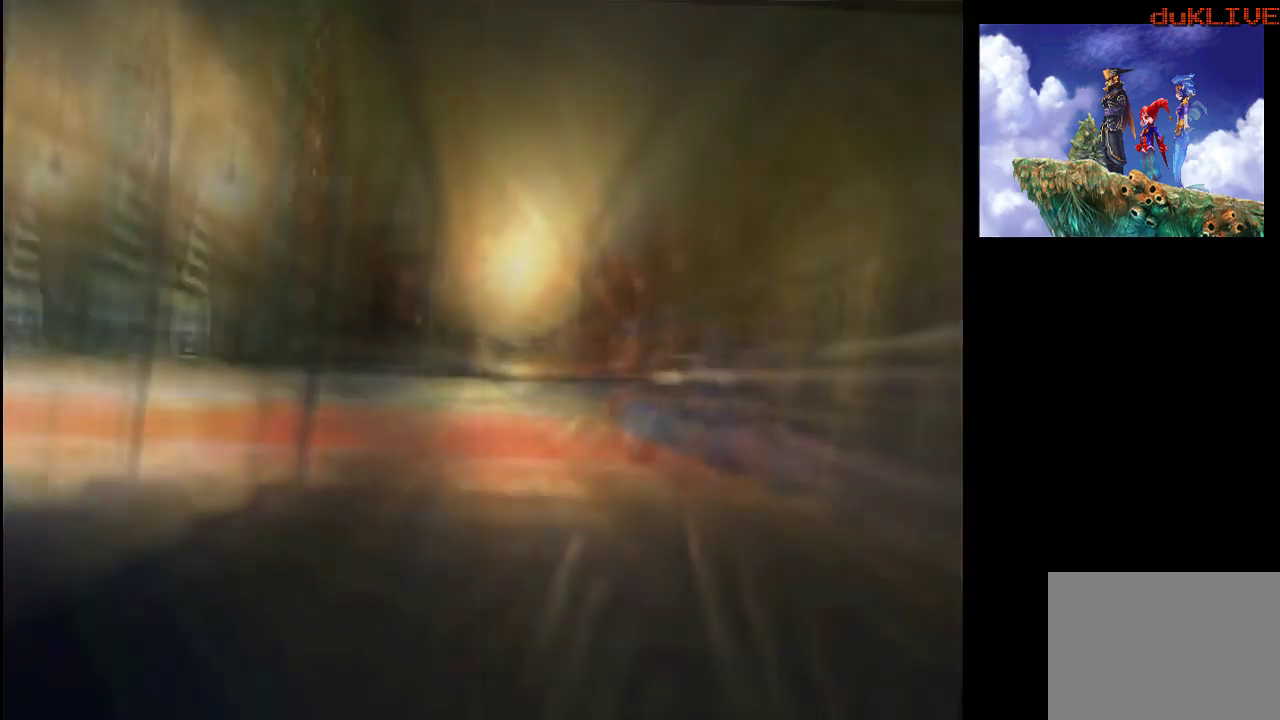
{"buttons": [], "left_stick": "center", "right_stick": "center", "events": [[167, "CROSS", "down"], [267, "CROSS", "up"], [433, "CROSS", "down"], [500, "CROSS", "up"]]}
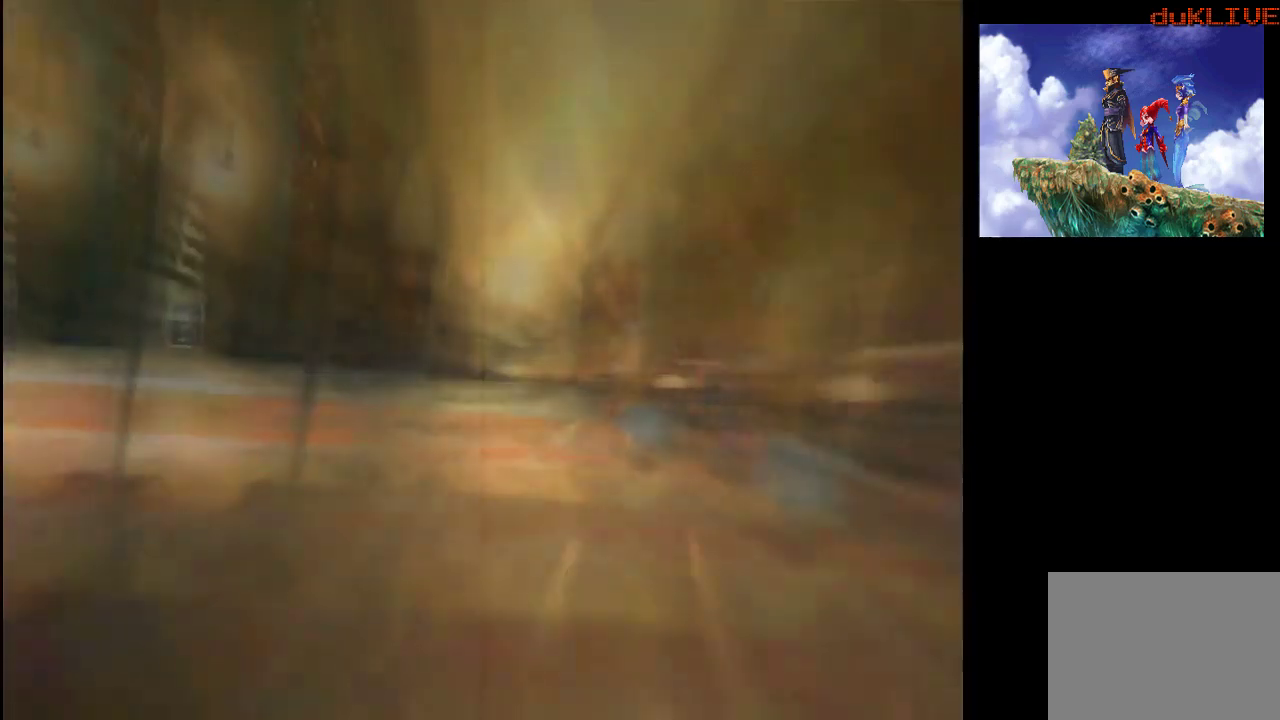
{"buttons": [], "left_stick": "center", "right_stick": "center", "events": [[200, "CROSS", "down"], [233, "CROSS", "up"]]}
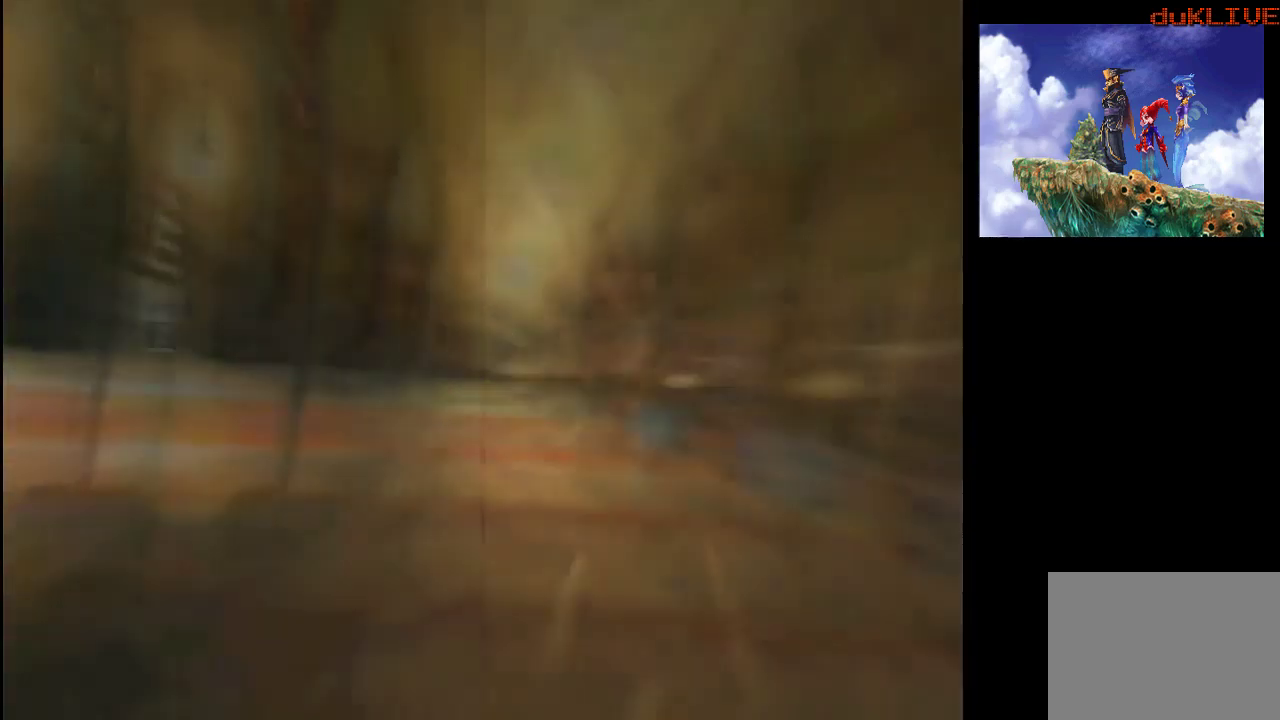
{"buttons": [], "left_stick": "center", "right_stick": "center", "events": []}
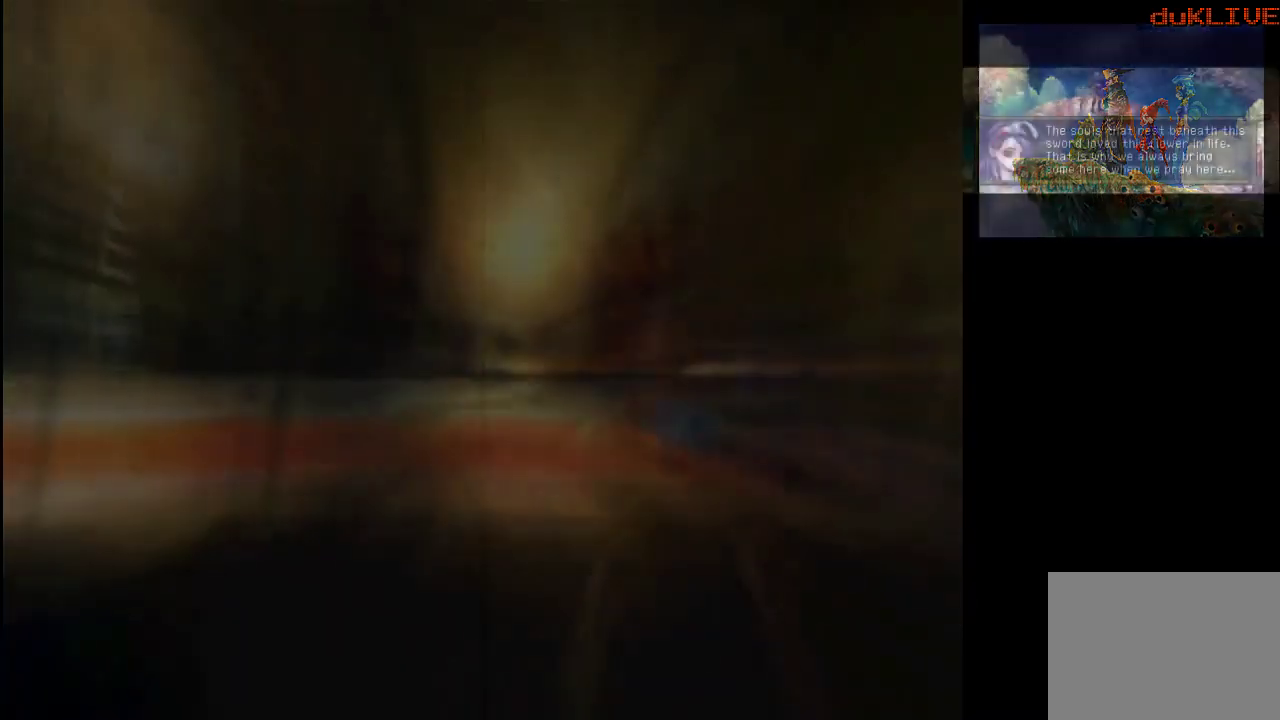
{"buttons": [], "left_stick": "center", "right_stick": "center", "events": []}
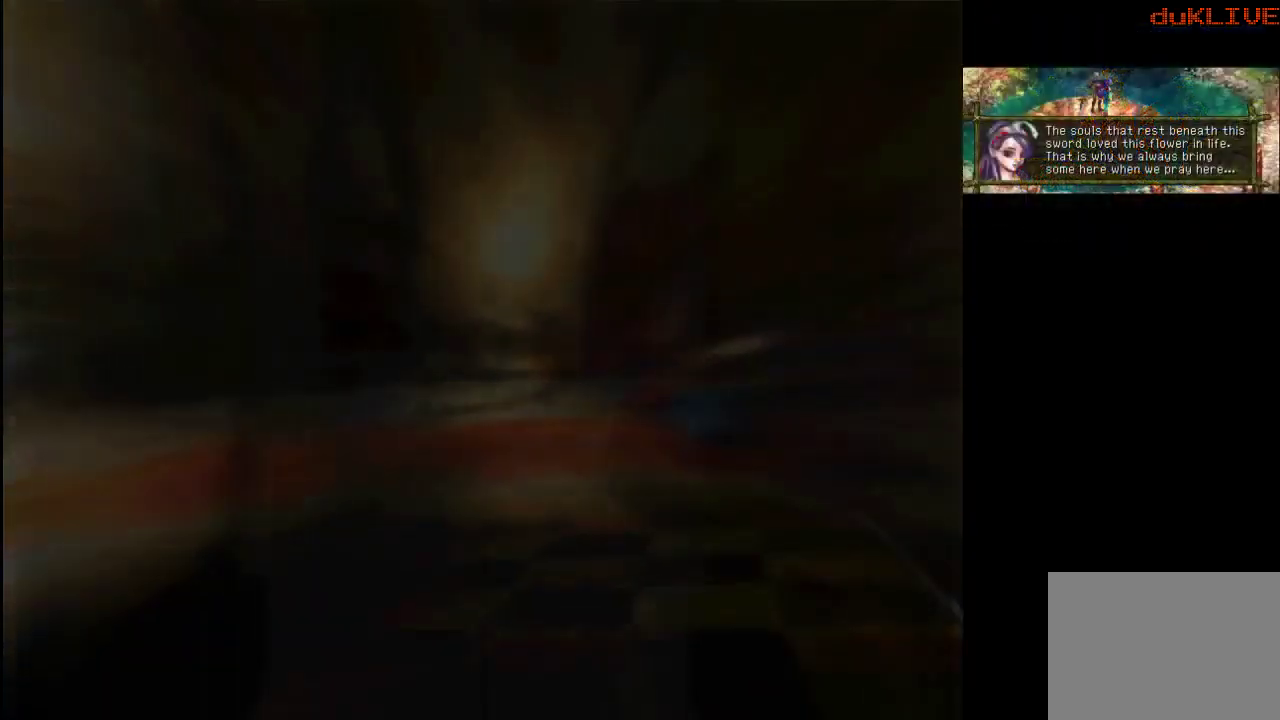
{"buttons": [], "left_stick": "center", "right_stick": "center", "events": [[133, "CROSS", "down"], [333, "CROSS", "up"]]}
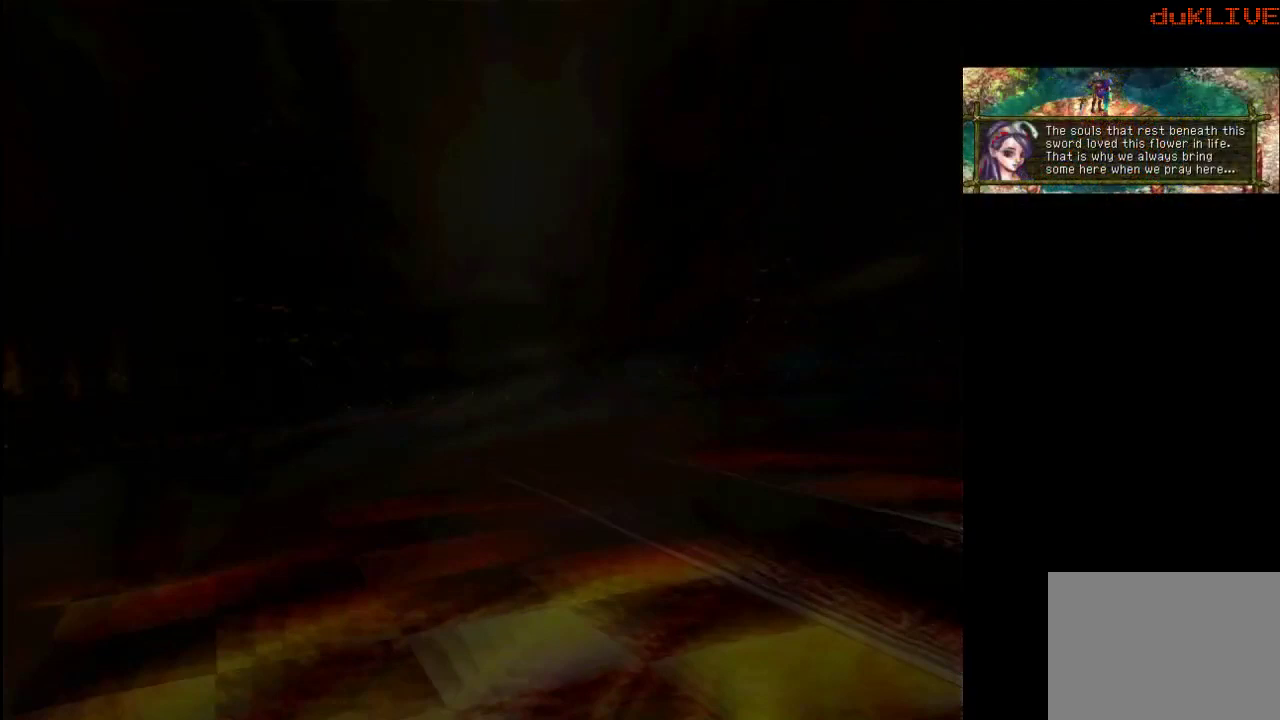
{"buttons": ["CROSS"], "left_stick": "center", "right_stick": "center", "events": [[33, "CROSS", "down"], [133, "CROSS", "up"], [433, "CROSS", "down"]]}
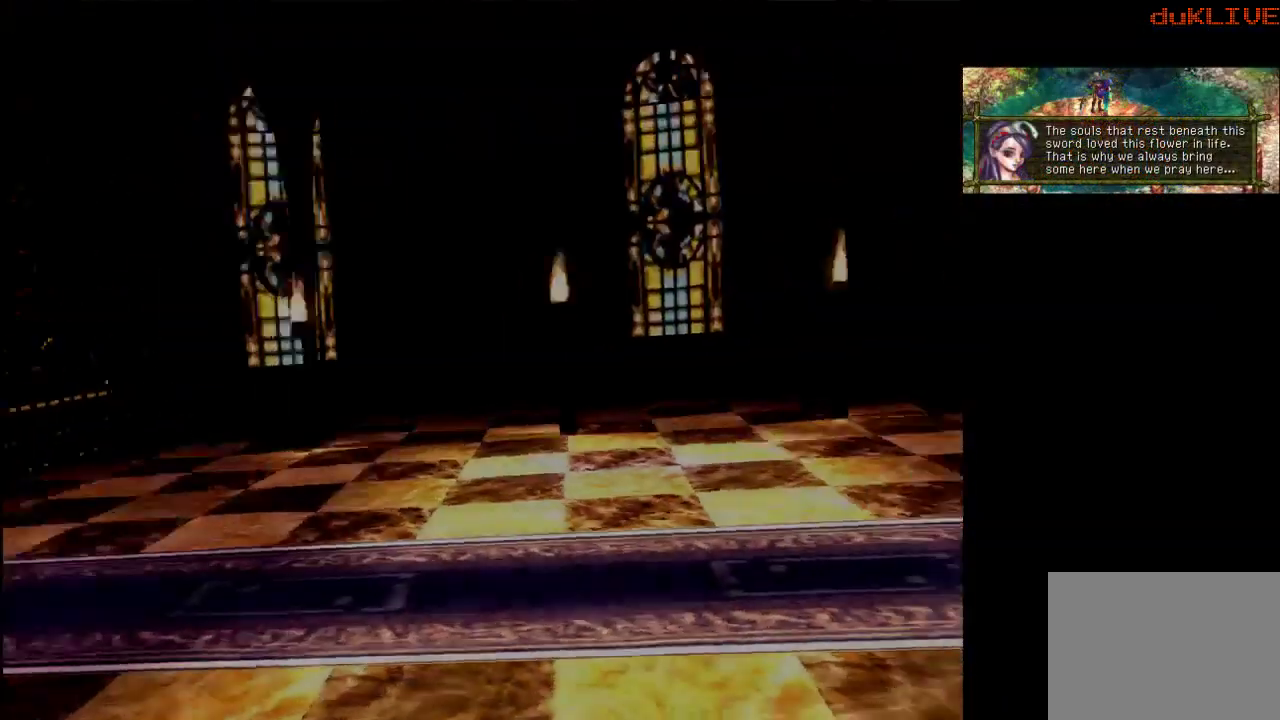
{"buttons": ["CROSS"], "left_stick": "center", "right_stick": "center", "events": [[67, "CROSS", "up"], [500, "CROSS", "down"]]}